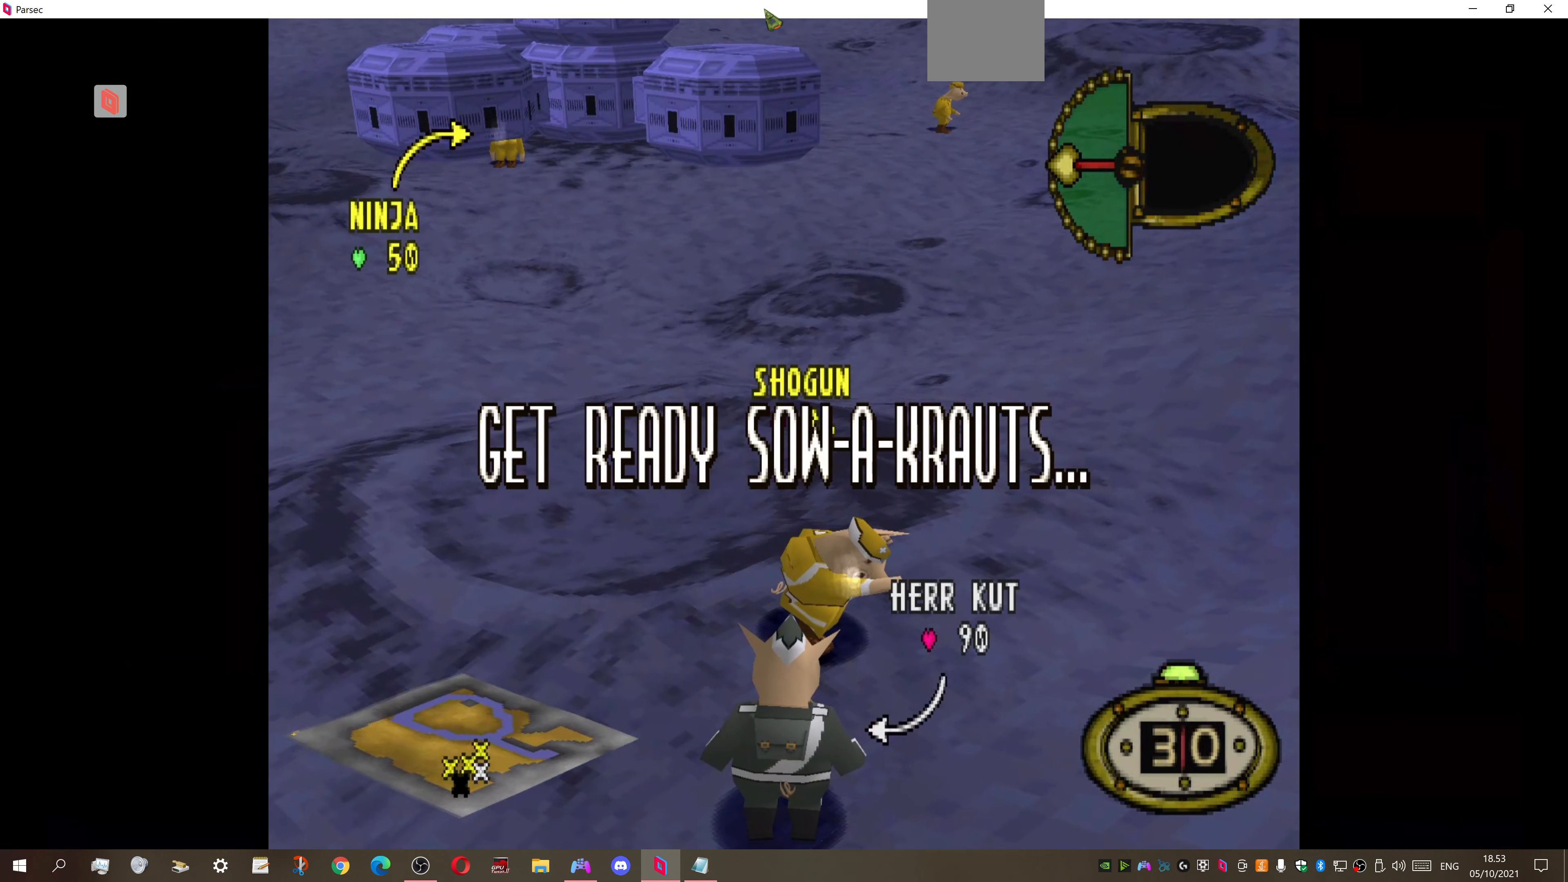
Gameplay with a controller (PlayStation layout); each line is a JSON object with the inputs held at the frame after it. "events" lists button and stick changes between this image and that frame as [ms after this image, input, new state], when the widget could be followed in between. Not read: left_stick.
{"buttons": ["DPAD_RIGHT"], "right_stick": "center", "events": [[34, "DPAD_DOWN", "down"], [34, "DPAD_RIGHT", "down"], [434, "DPAD_DOWN", "up"]]}
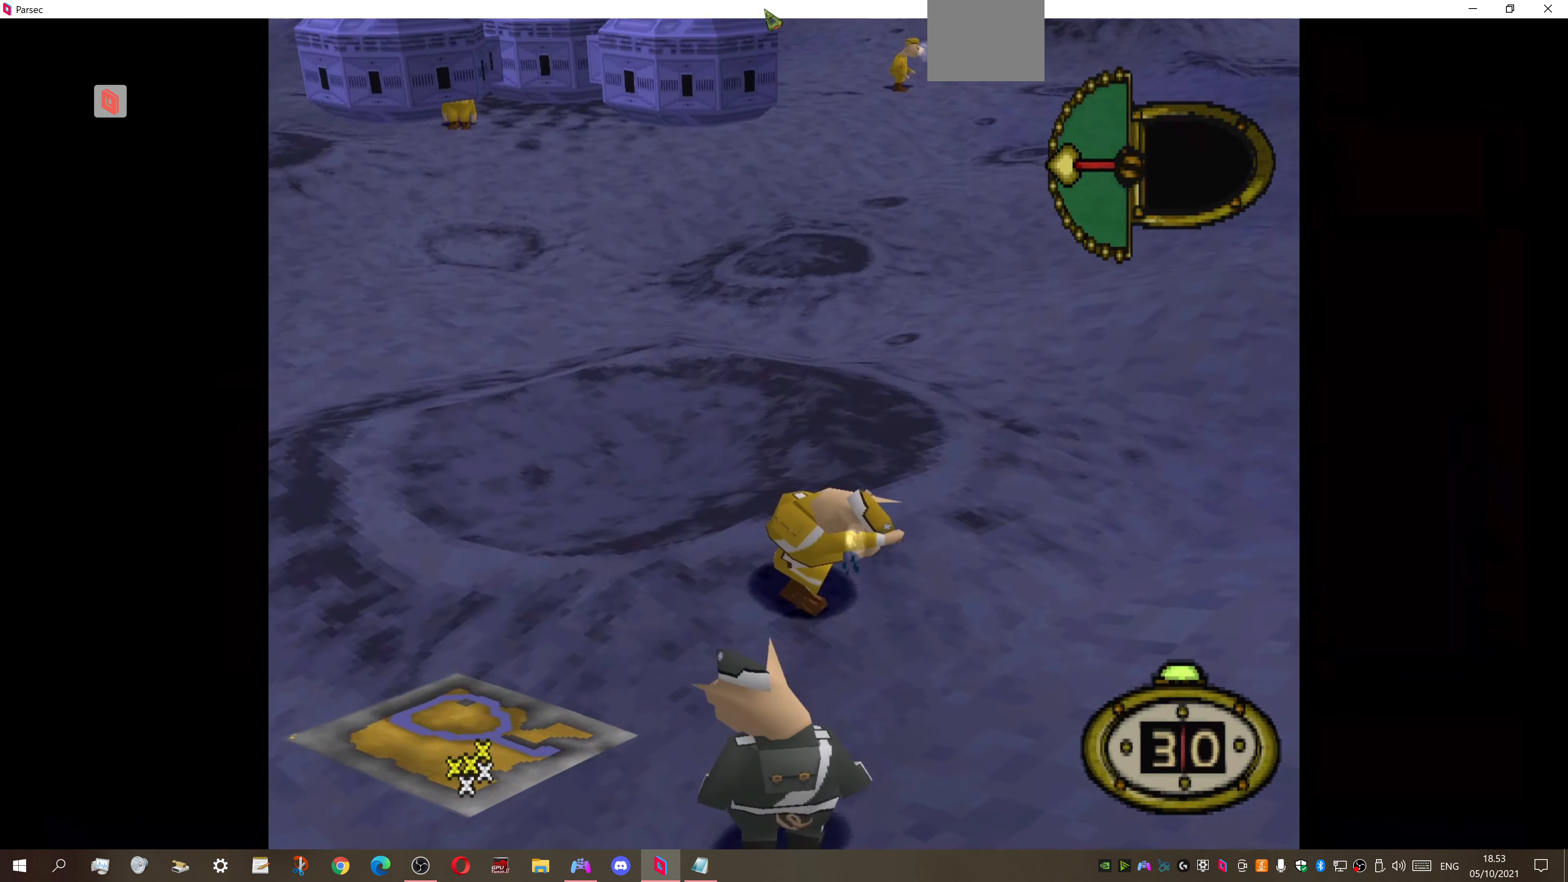
{"buttons": ["CIRCLE"], "right_stick": "center", "events": [[67, "DPAD_UP", "down"], [400, "CIRCLE", "down"], [400, "DPAD_RIGHT", "up"], [400, "DPAD_UP", "up"]]}
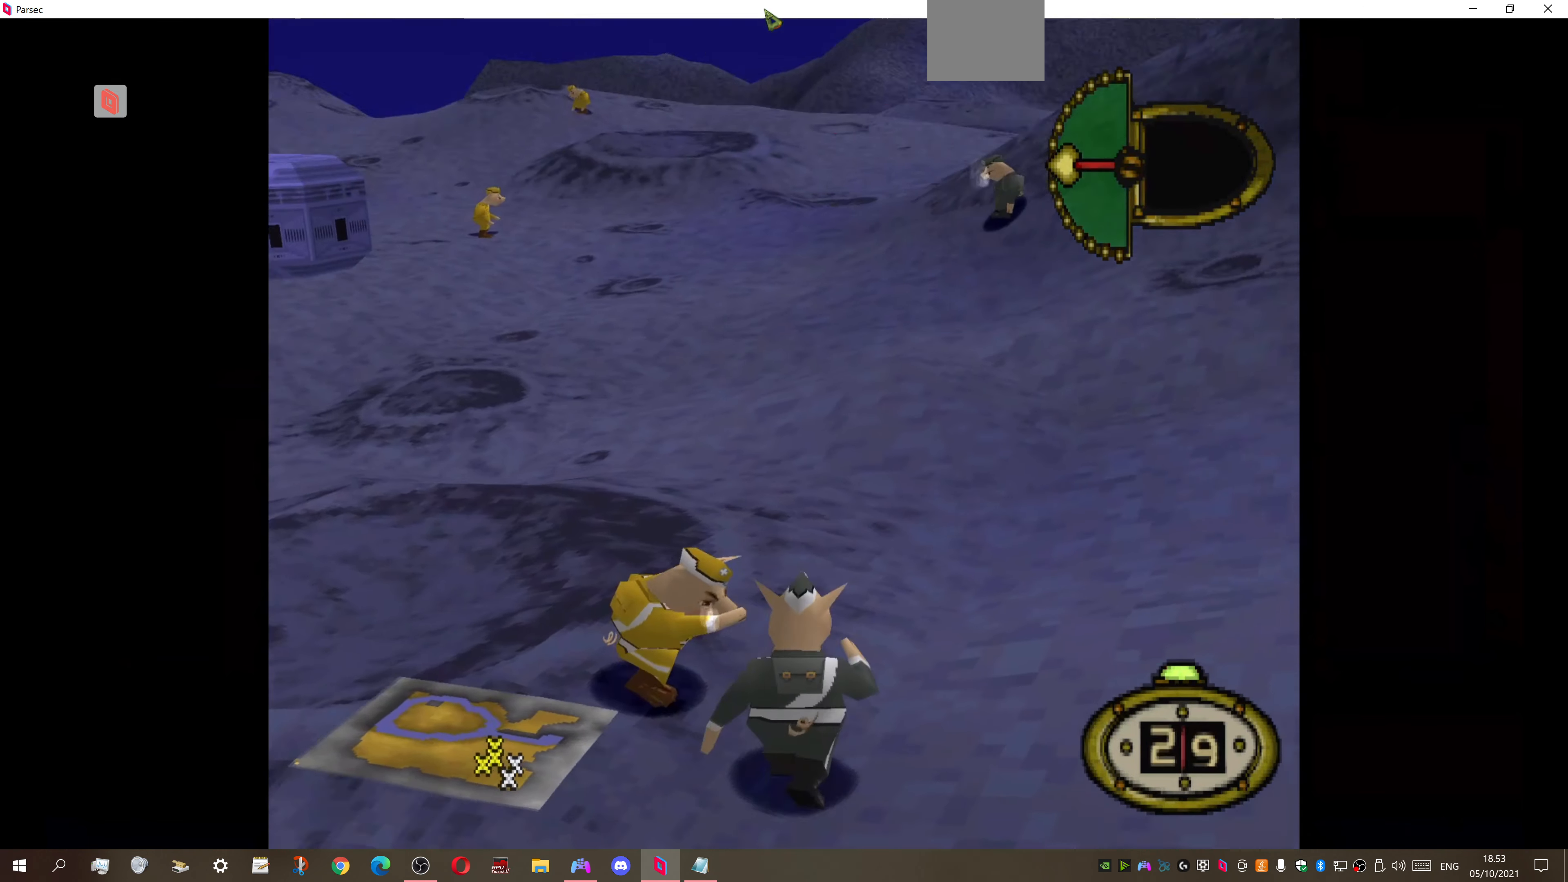
{"buttons": [], "right_stick": "center", "events": [[100, "CIRCLE", "up"]]}
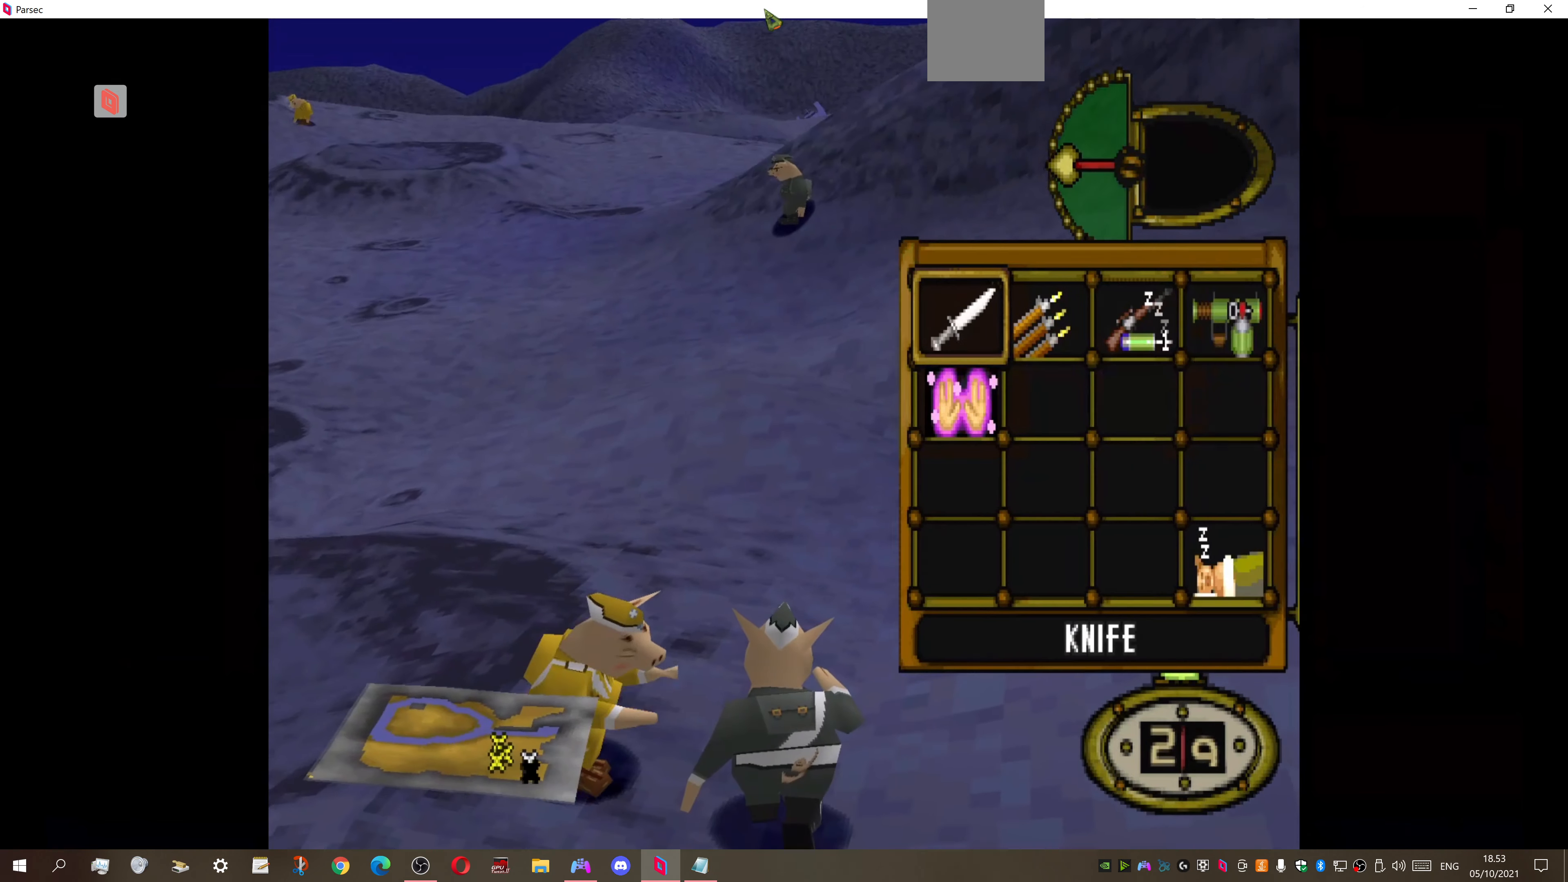
{"buttons": [], "right_stick": "center", "events": []}
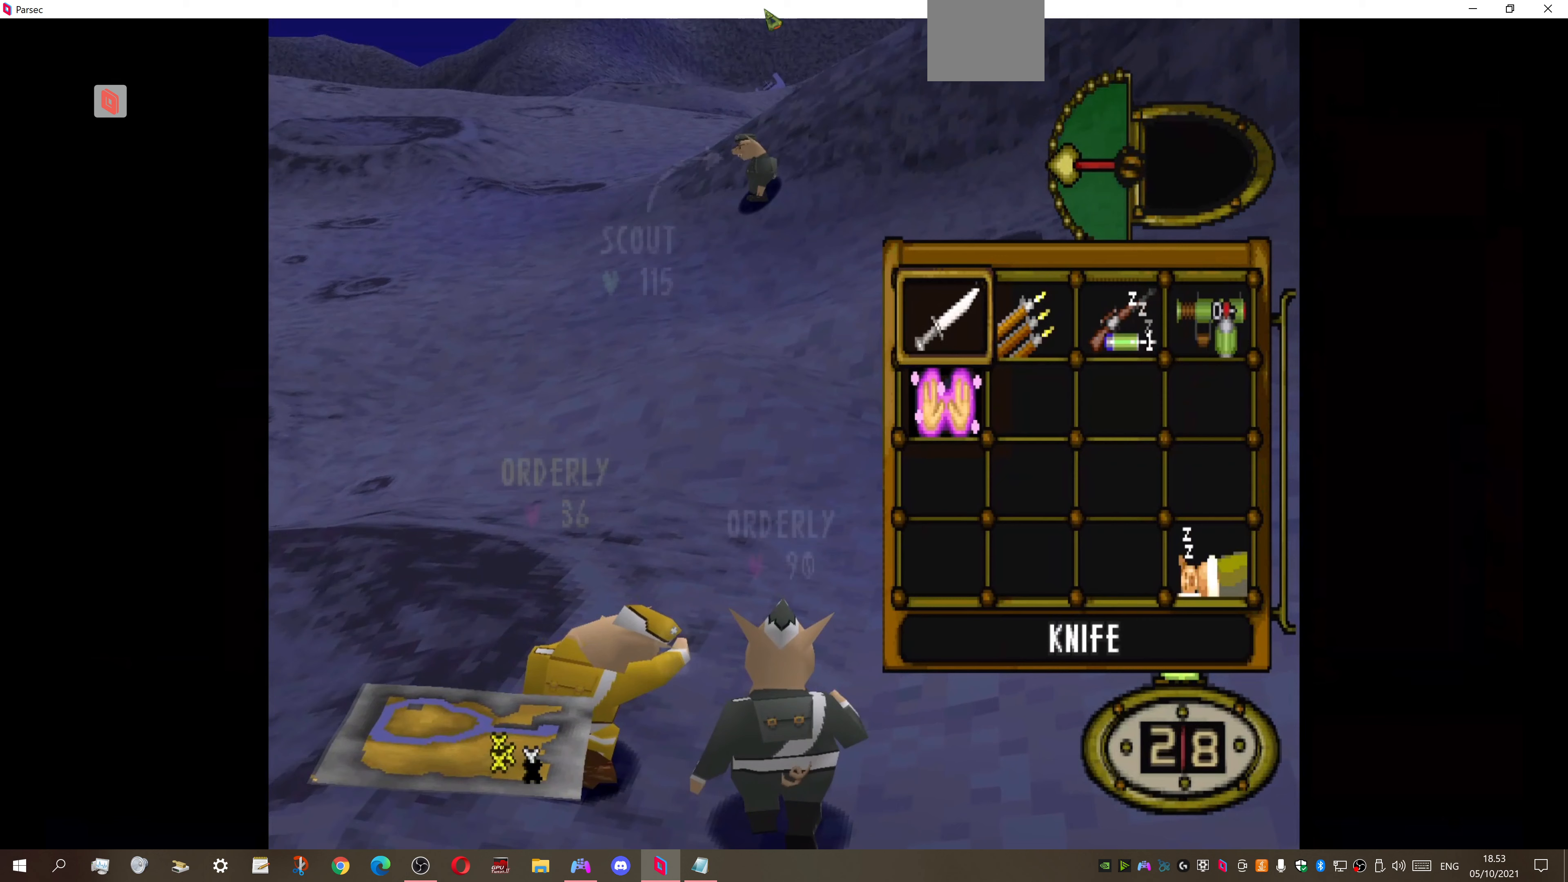
{"buttons": [], "right_stick": "center", "events": []}
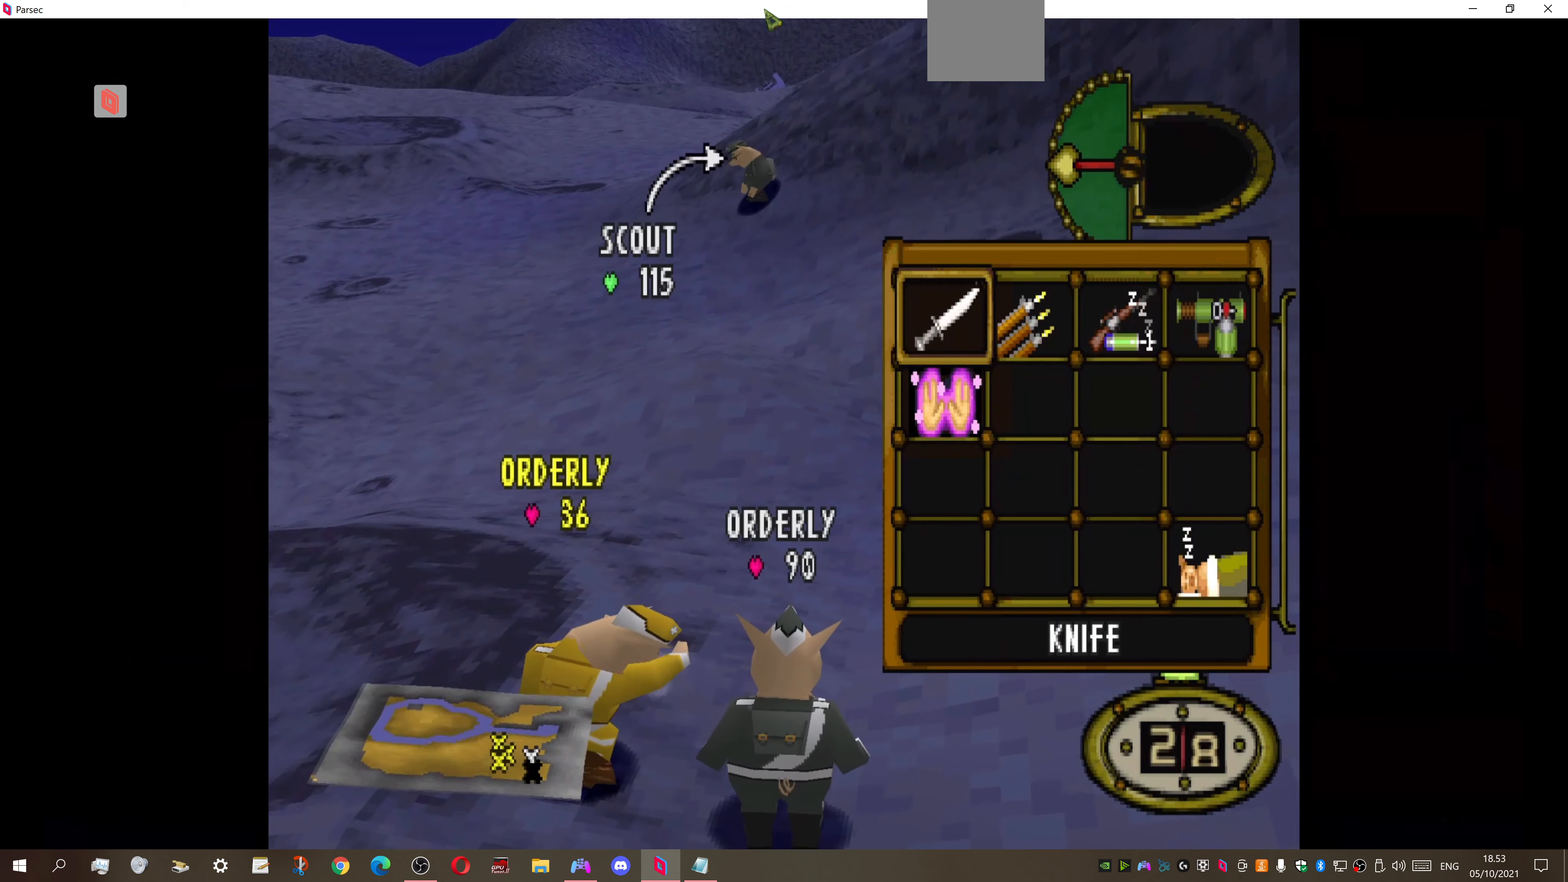
{"buttons": [], "right_stick": "center", "events": []}
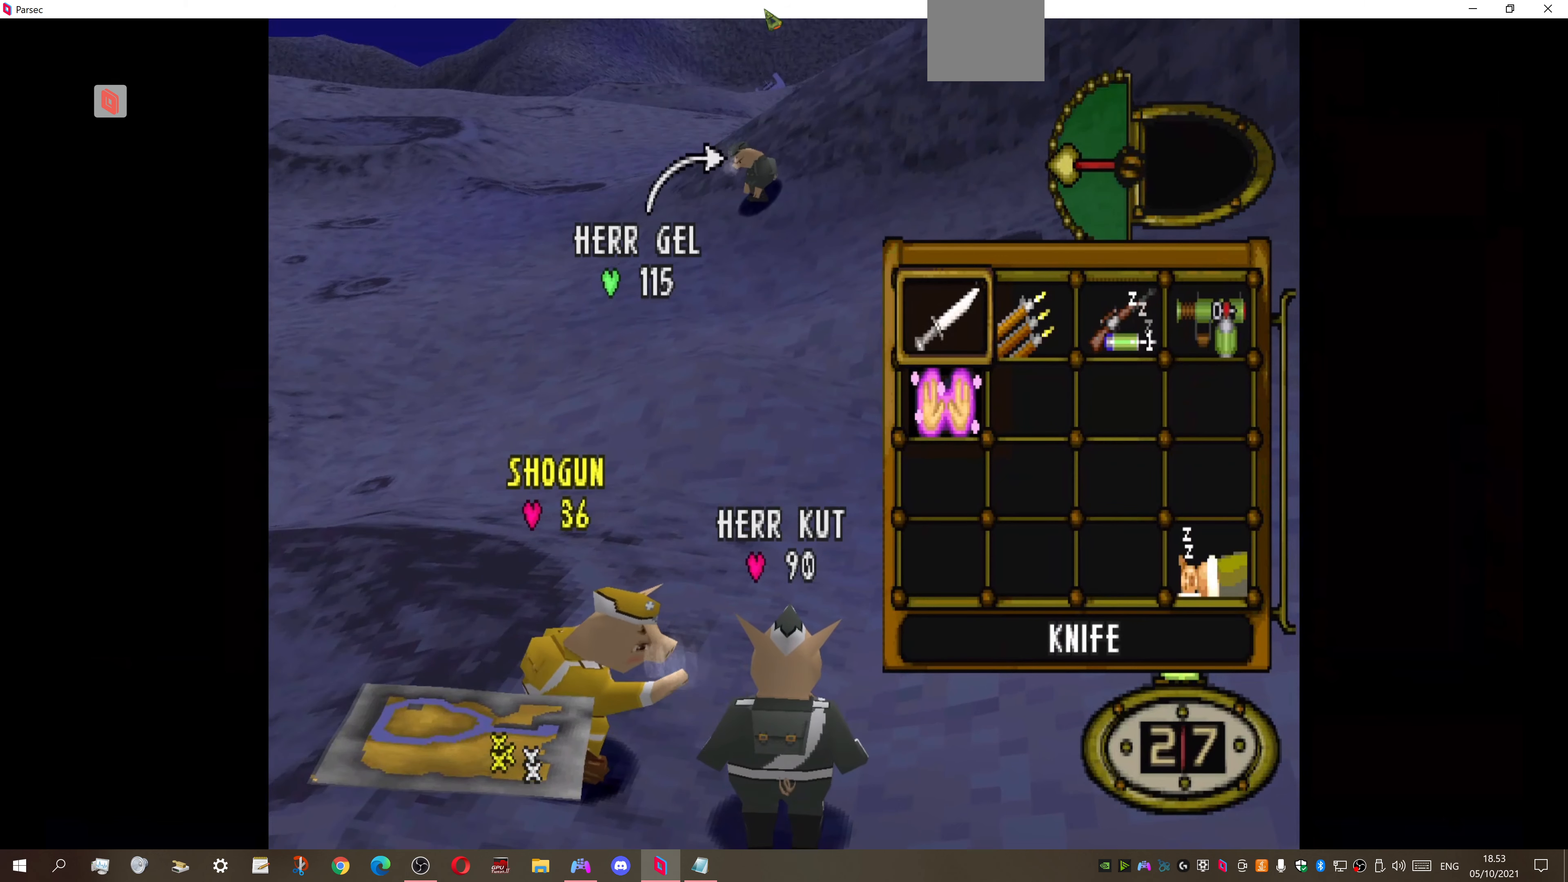
{"buttons": [], "right_stick": "center", "events": []}
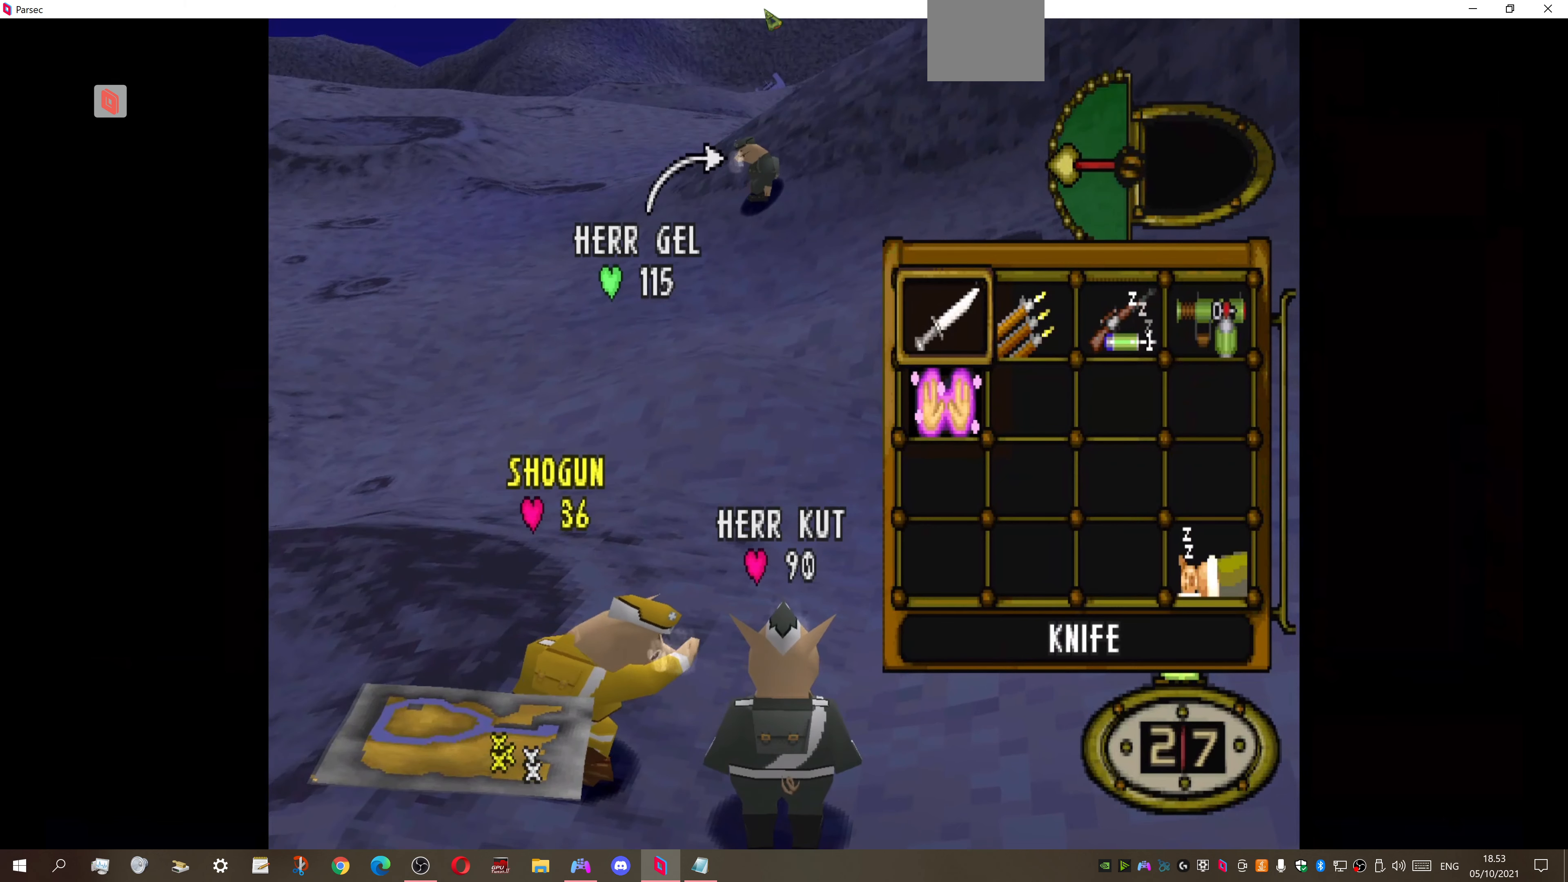
{"buttons": [], "right_stick": "center", "events": [[33, "DPAD_DOWN", "down"], [200, "DPAD_DOWN", "up"]]}
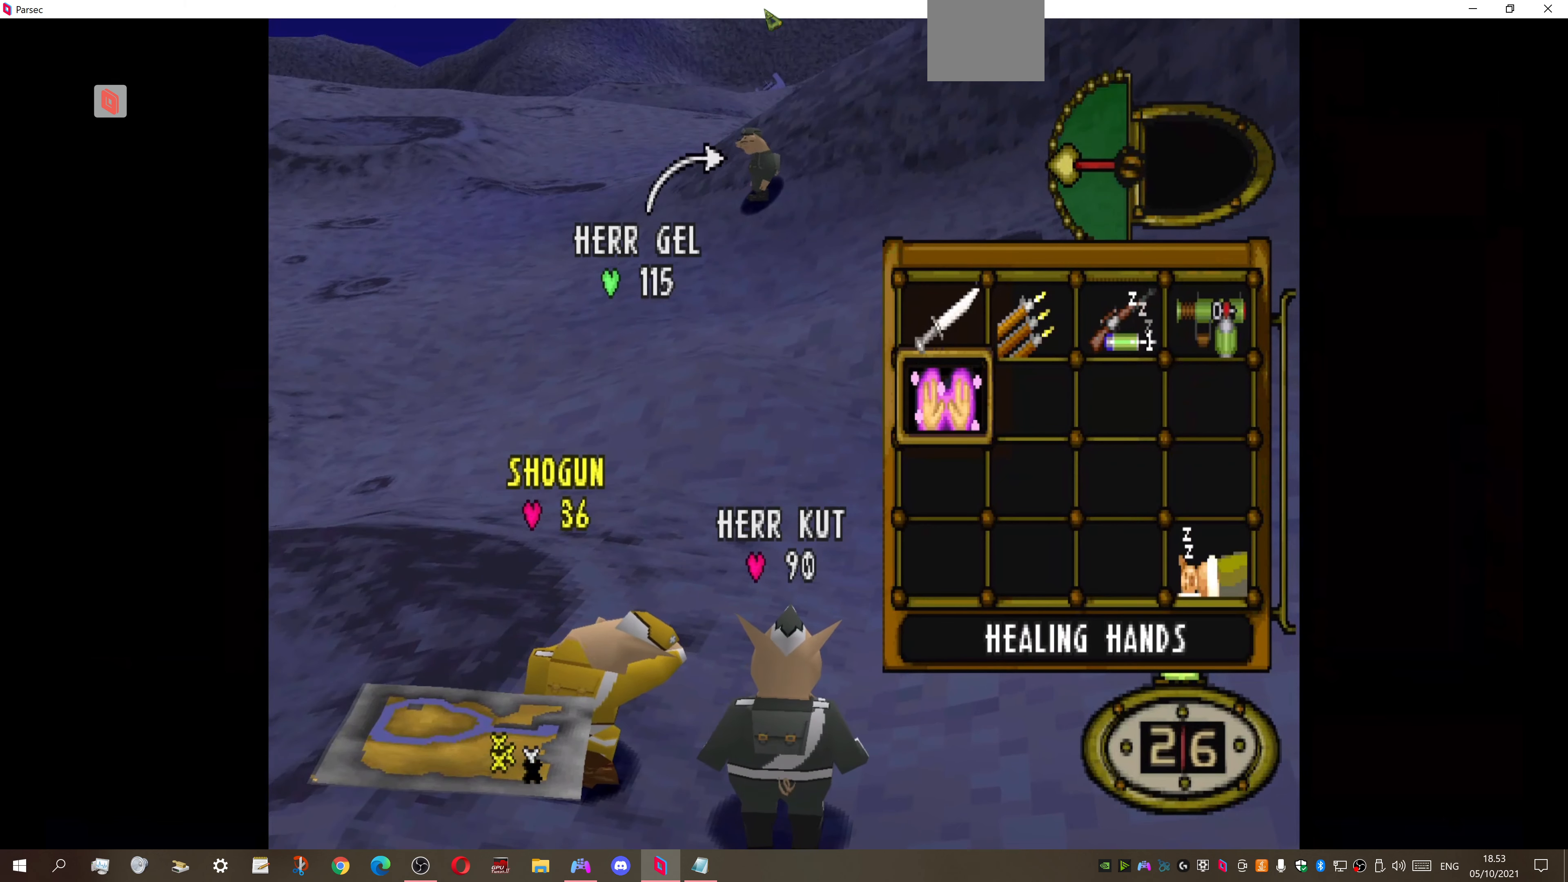
{"buttons": [], "right_stick": "center", "events": []}
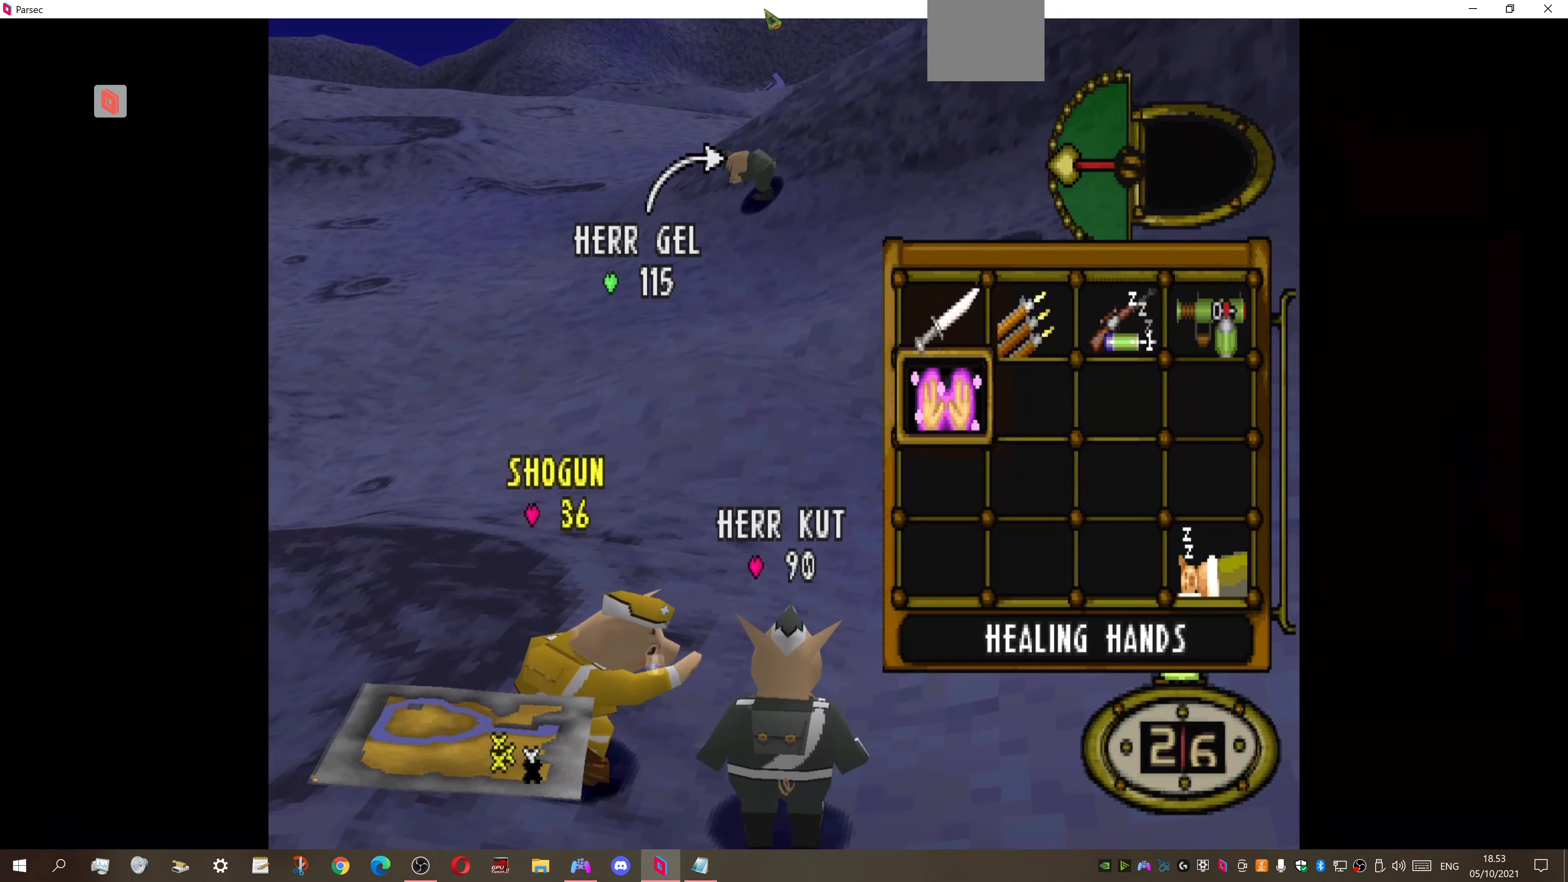
{"buttons": [], "right_stick": "center", "events": []}
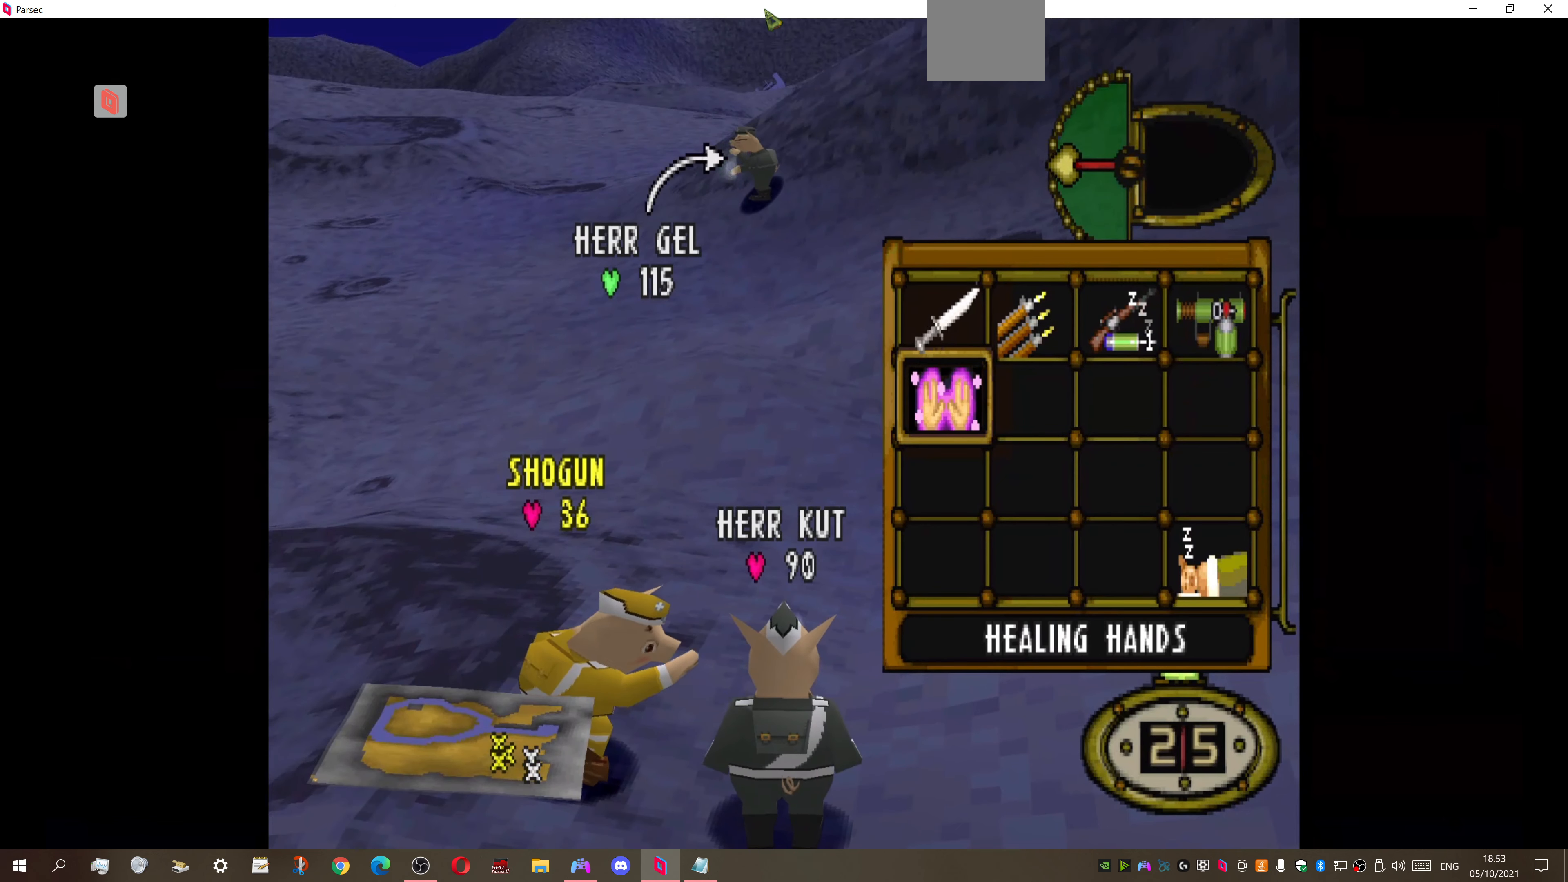
{"buttons": [], "right_stick": "center", "events": []}
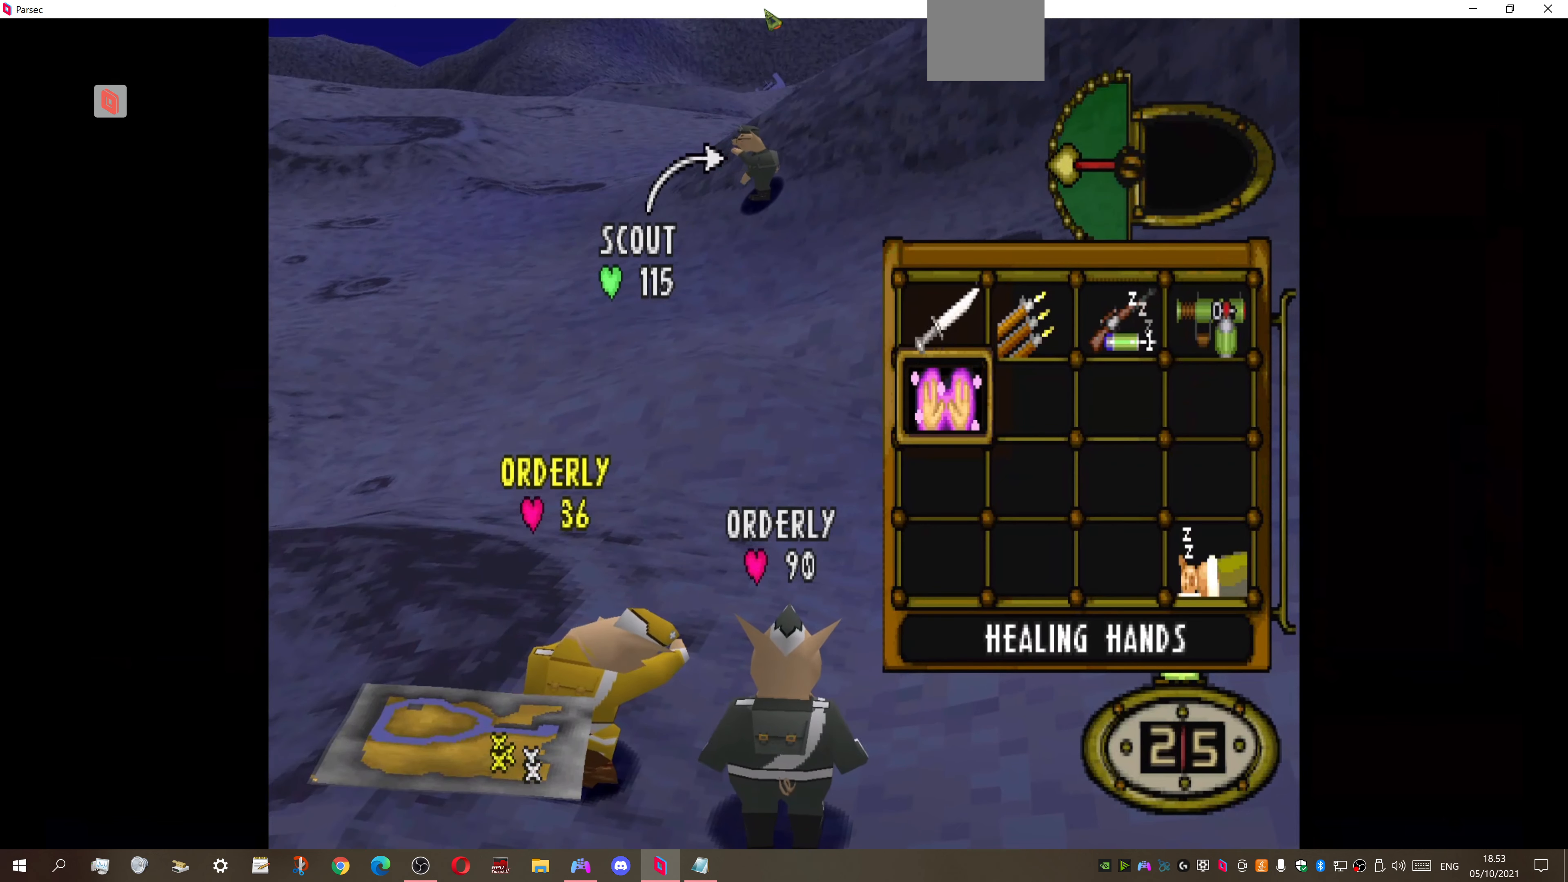
{"buttons": [], "right_stick": "center", "events": [[400, "CROSS", "down"], [467, "CROSS", "up"]]}
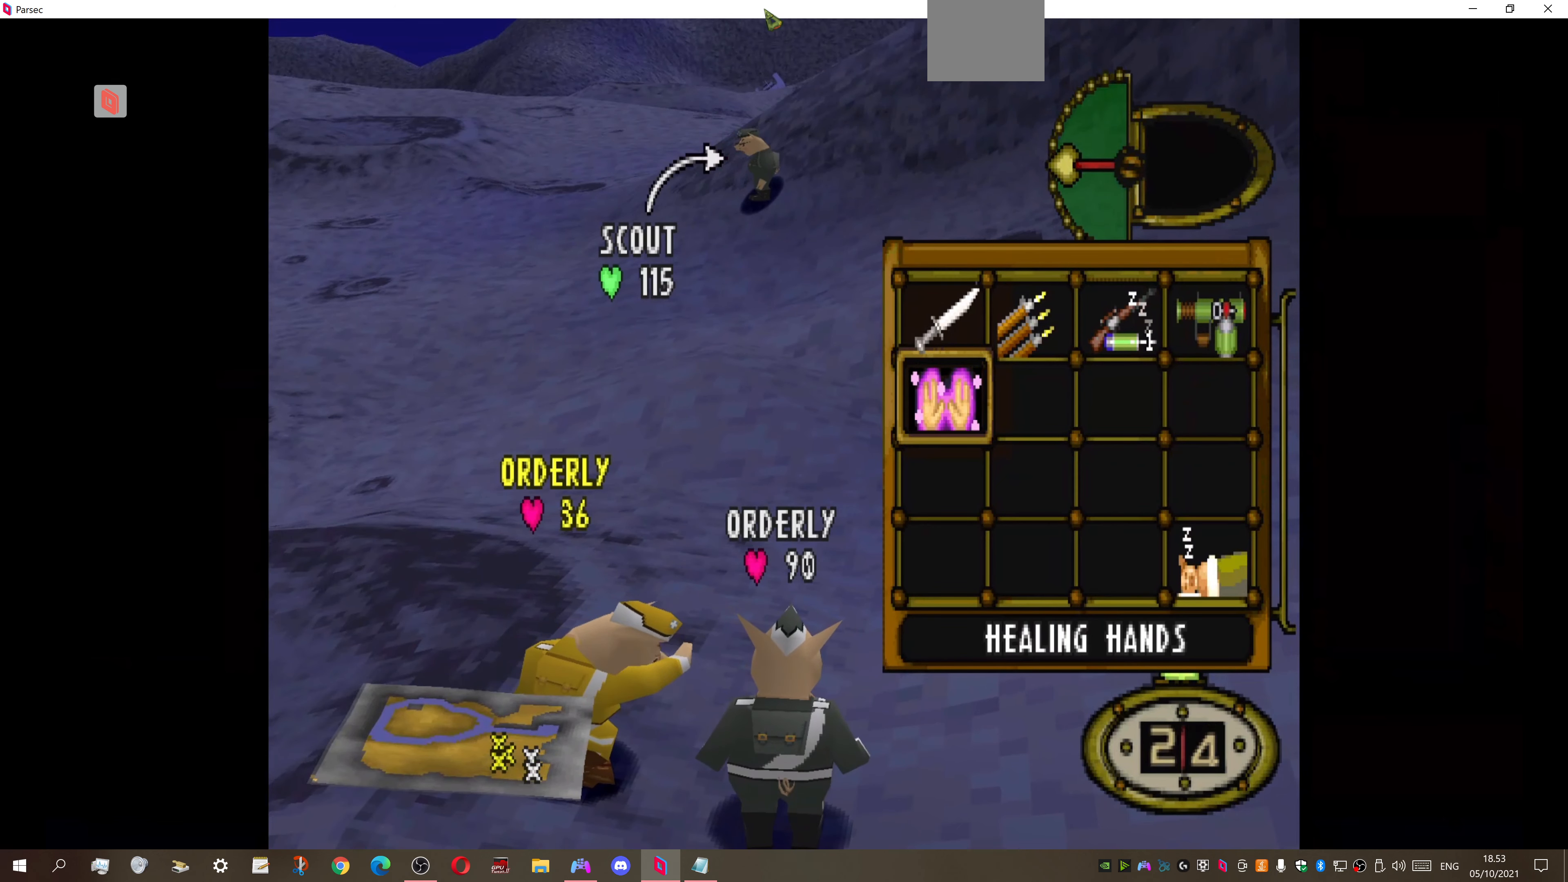
{"buttons": ["DPAD_UP"], "right_stick": "center", "events": [[67, "DPAD_UP", "down"]]}
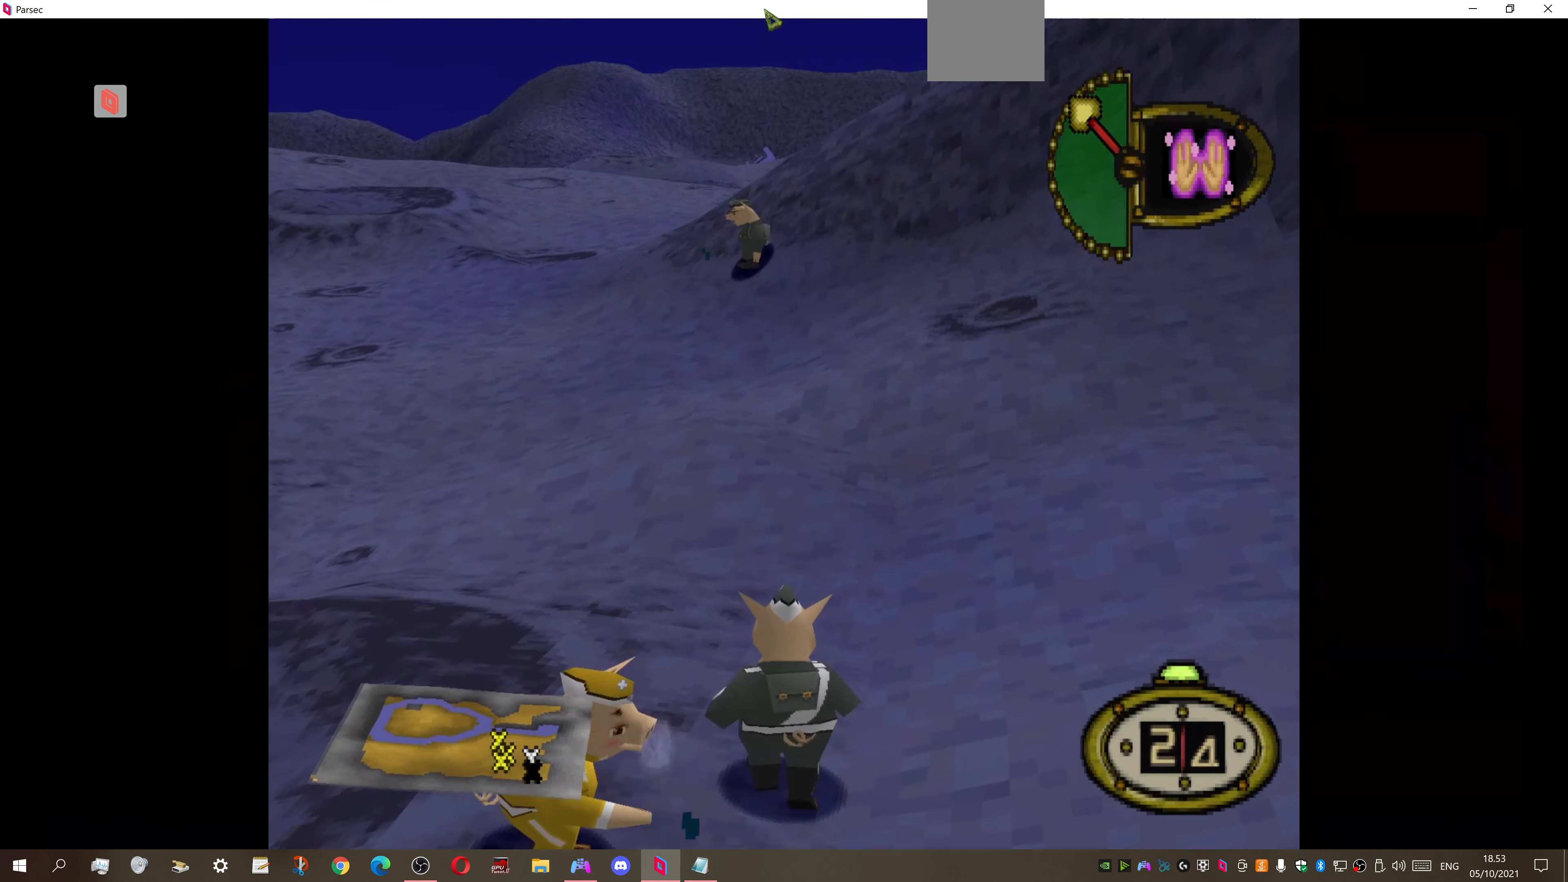
{"buttons": ["DPAD_UP"], "right_stick": "center", "events": []}
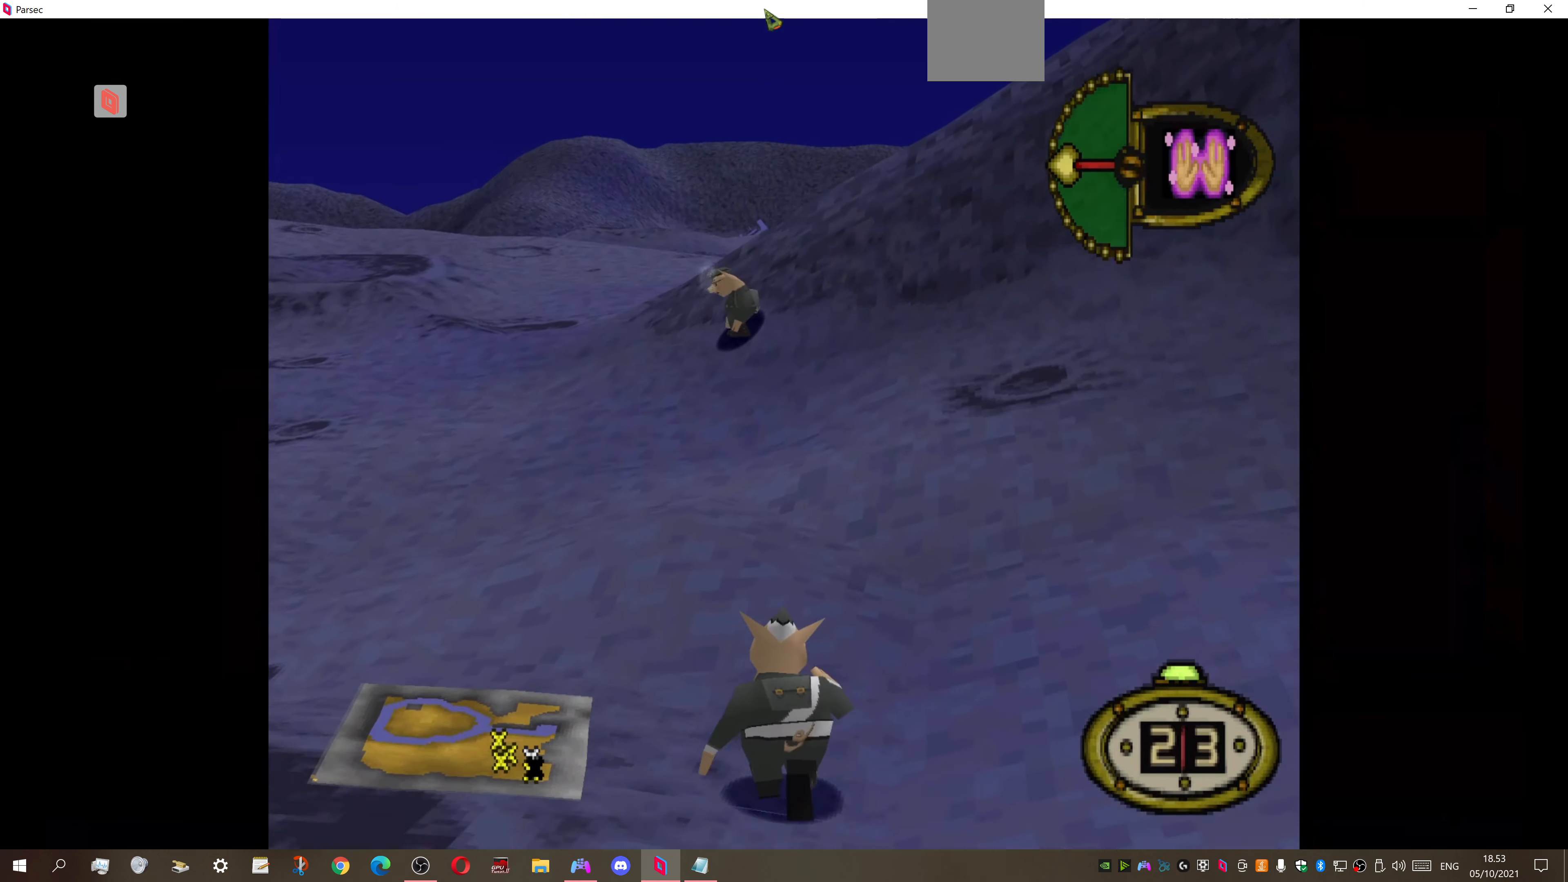
{"buttons": ["DPAD_UP"], "right_stick": "center", "events": []}
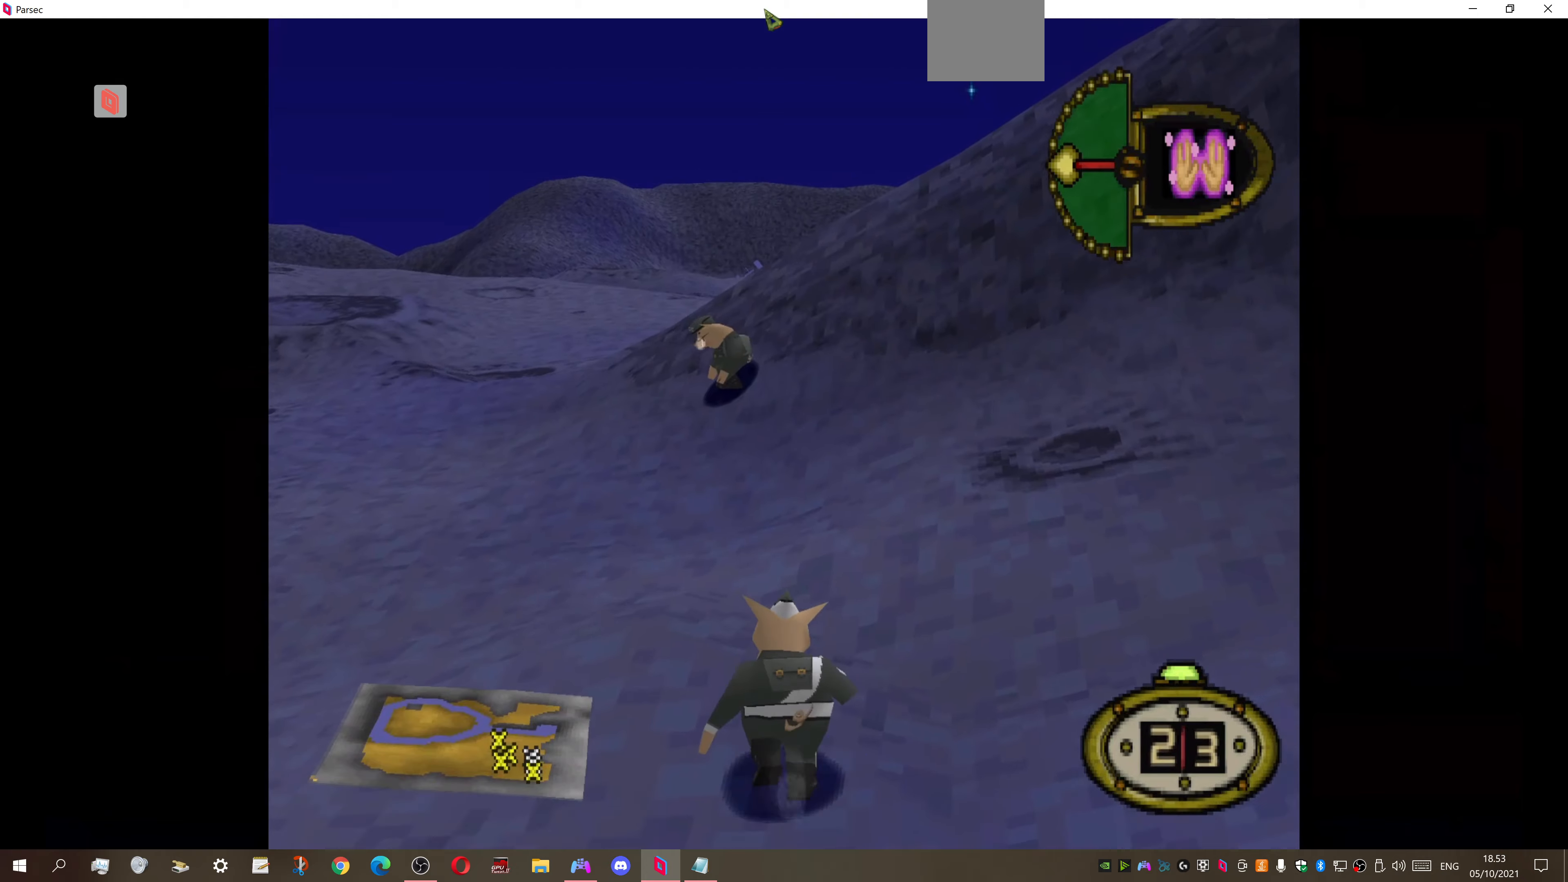
{"buttons": ["DPAD_UP"], "right_stick": "center", "events": [[66, "DPAD_LEFT", "down"], [333, "DPAD_LEFT", "up"]]}
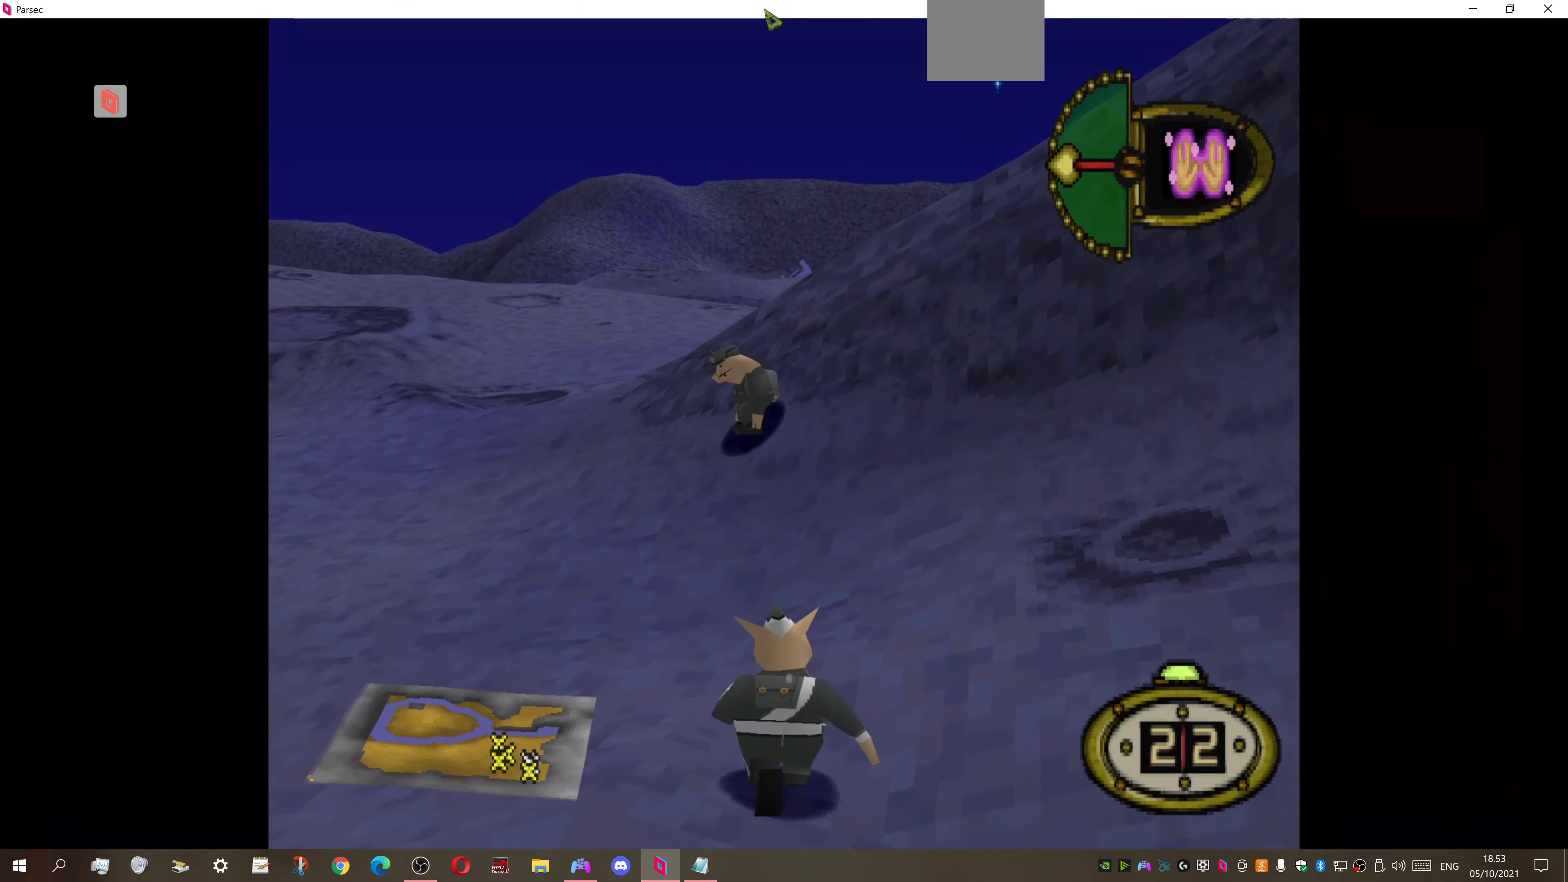
{"buttons": ["DPAD_UP"], "right_stick": "center", "events": []}
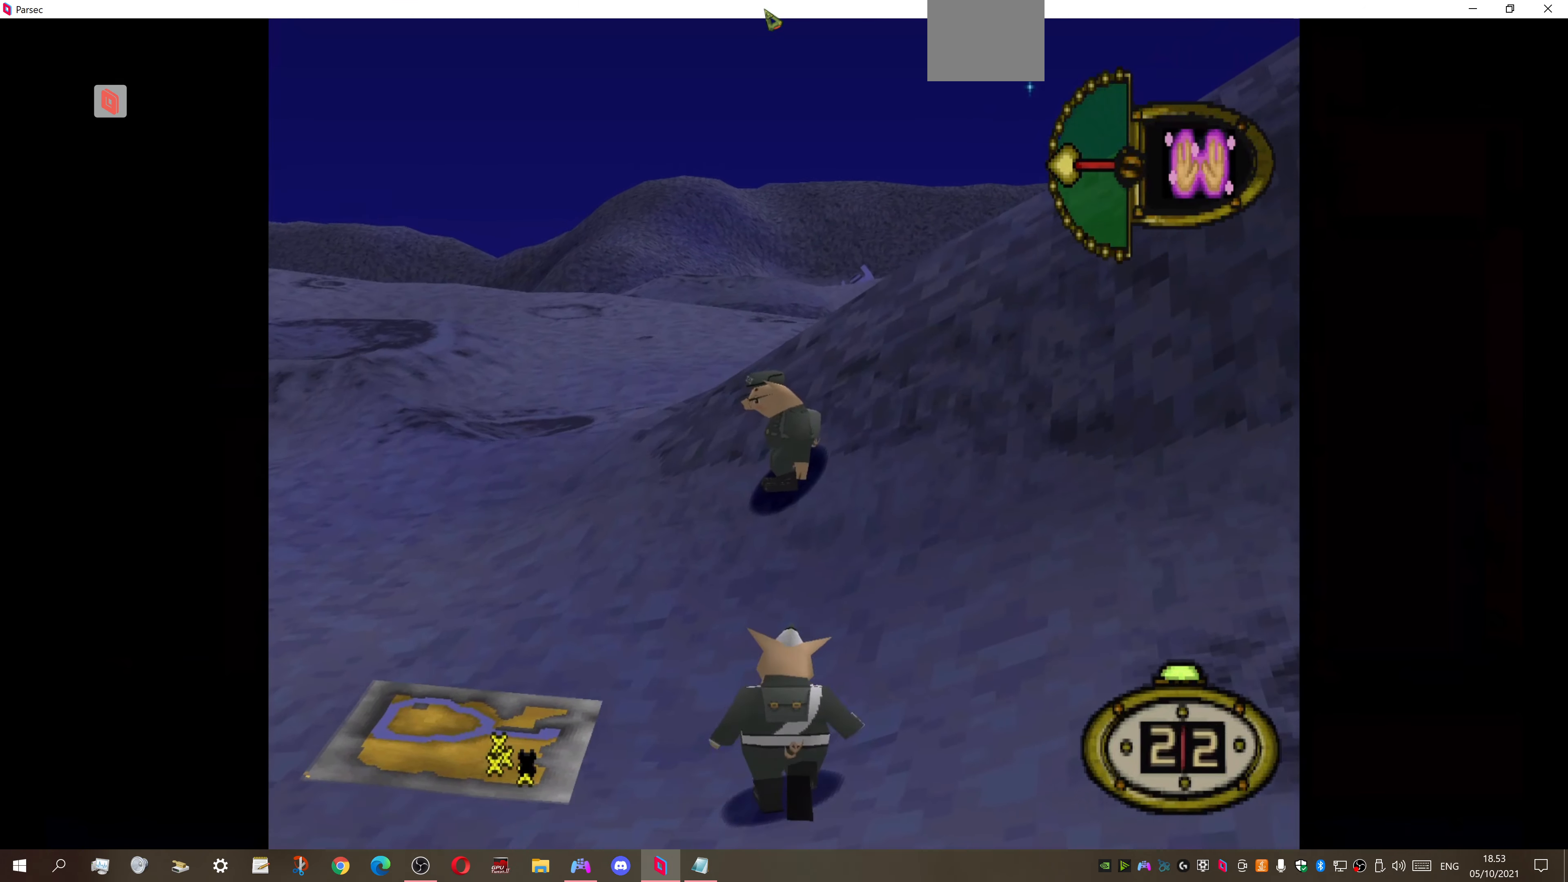
{"buttons": ["CROSS"], "right_stick": "center", "events": [[33, "DPAD_RIGHT", "down"], [133, "DPAD_RIGHT", "up"], [466, "DPAD_UP", "up"], [500, "CROSS", "down"]]}
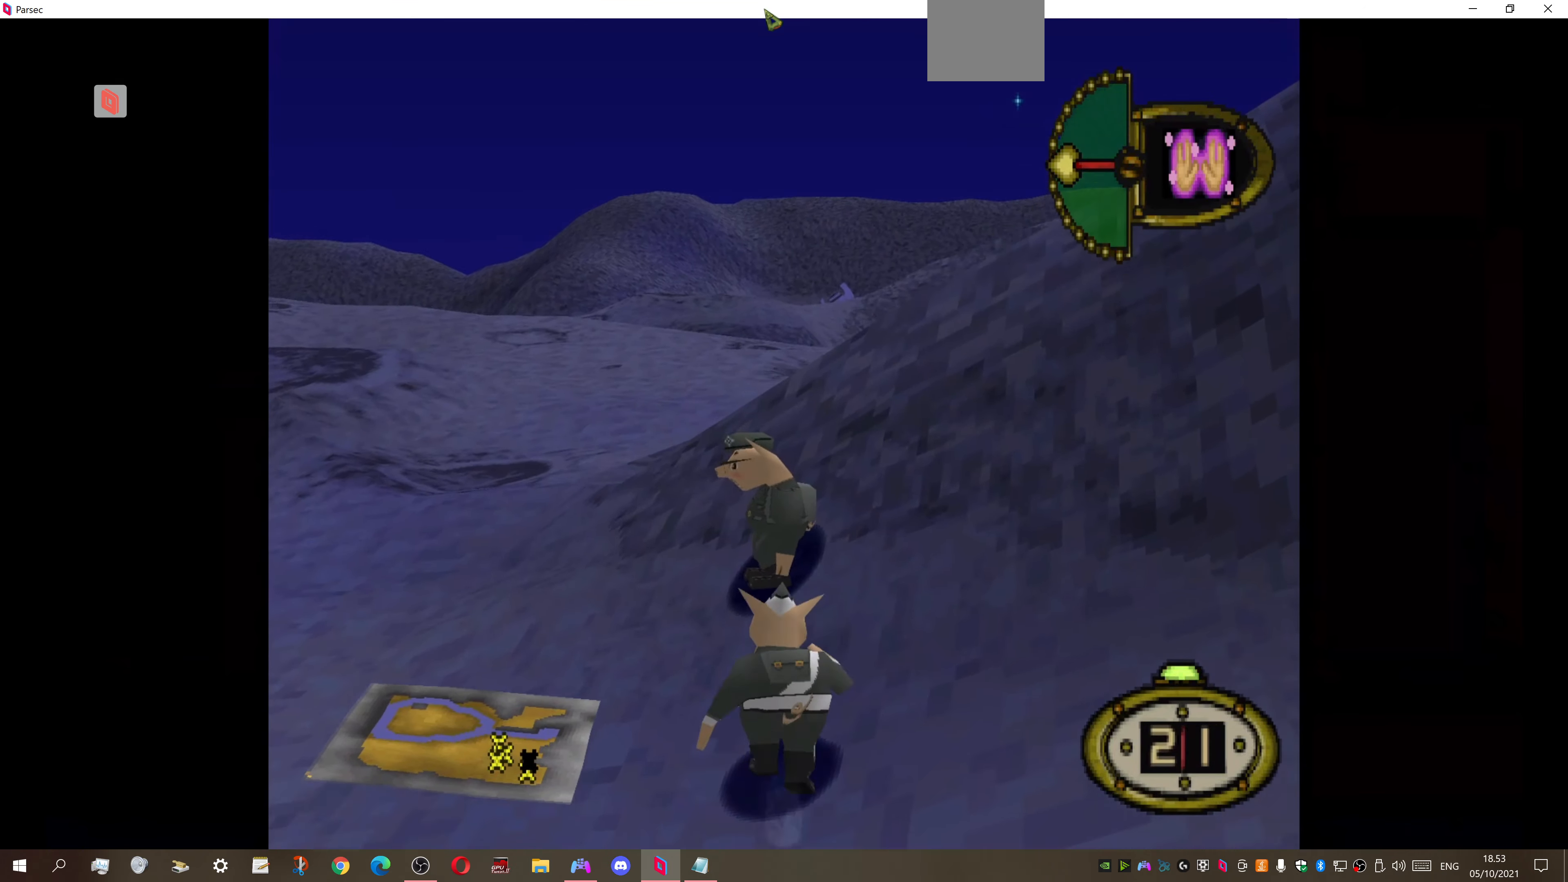
{"buttons": [], "right_stick": "center", "events": [[100, "CROSS", "up"]]}
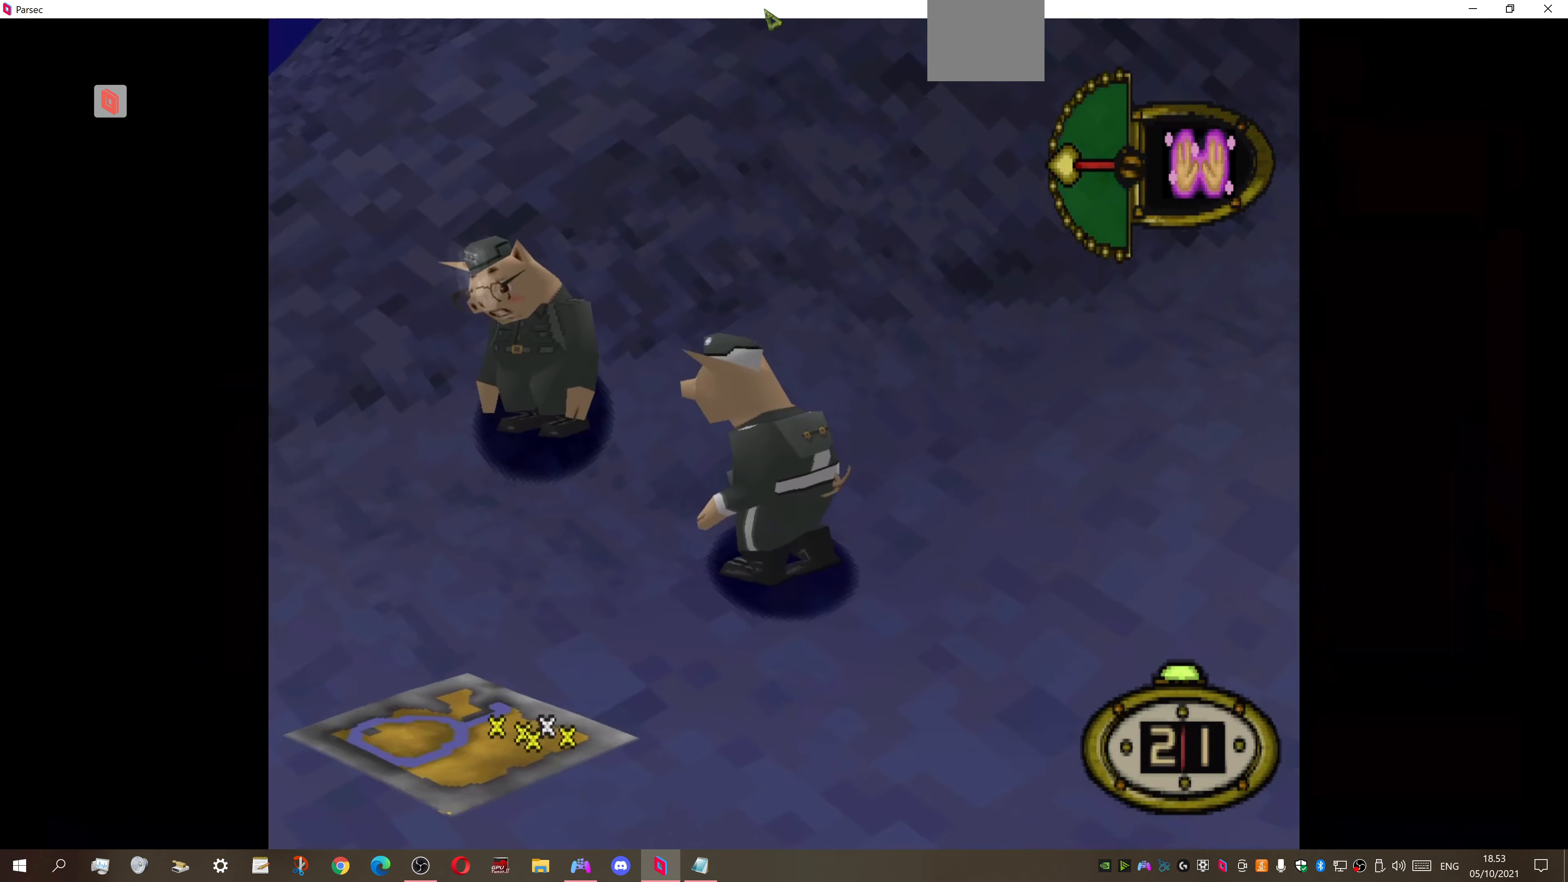
{"buttons": [], "right_stick": "center", "events": []}